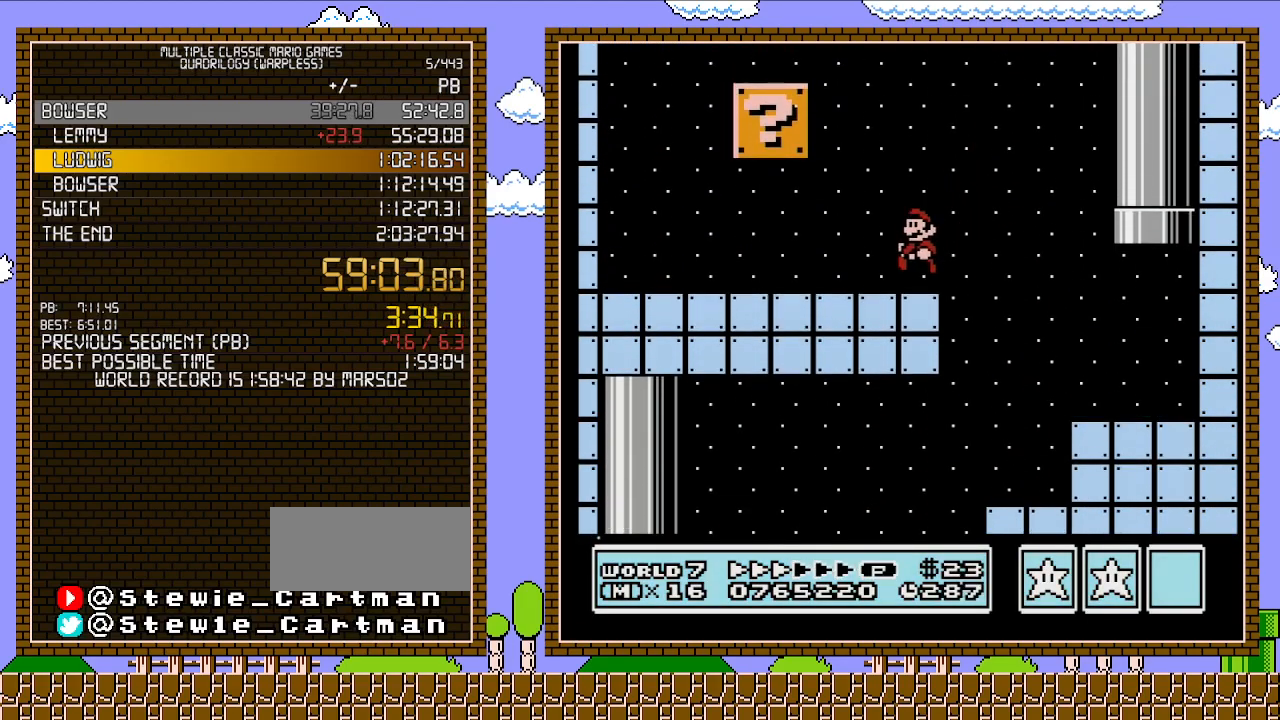
Gameplay with a controller (Nintendo layout); each line is a JSON object with the inputs held at the frame after it. "events" lists button and stick changes between this image and that frame as [ms after this image, input, new state], when the widget could be followed in between. Not read: L3 R3.
{"buttons": ["B", "DPAD_RIGHT"], "events": [[233, "A", "down"], [333, "DPAD_LEFT", "up"], [433, "A", "up"], [483, "DPAD_RIGHT", "down"]]}
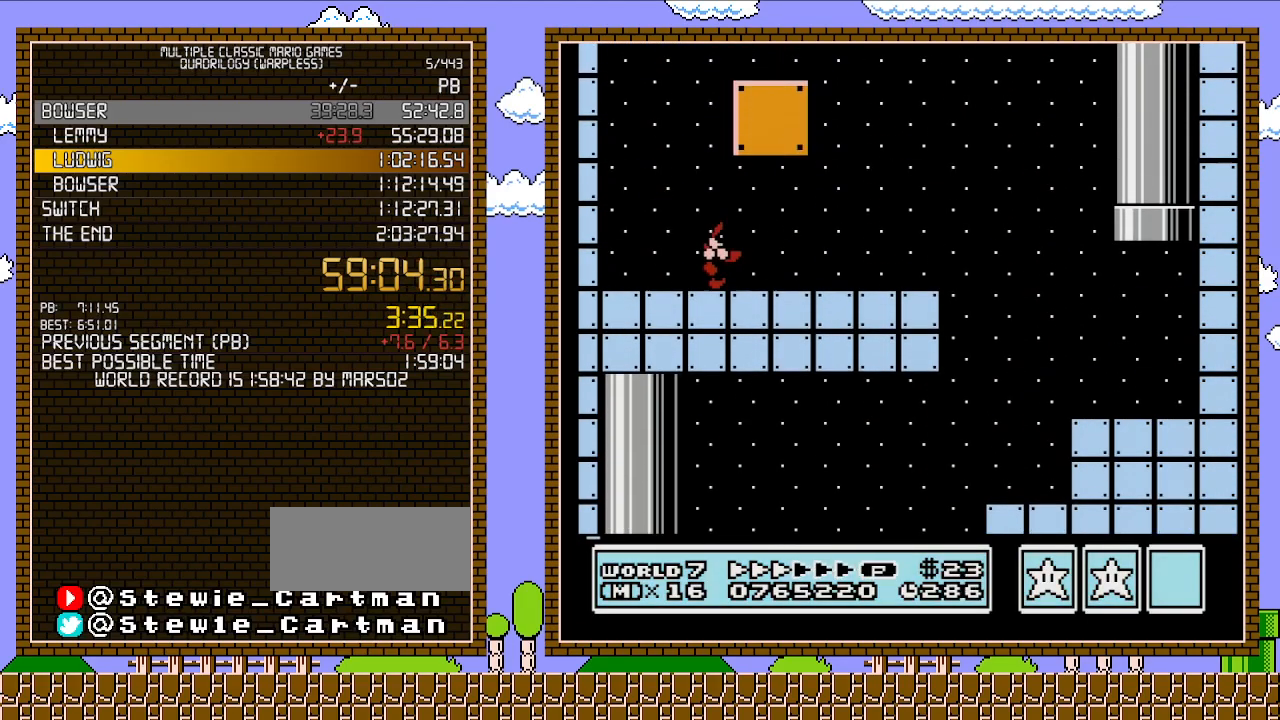
{"buttons": ["A", "B", "DPAD_RIGHT"], "events": [[150, "A", "down"]]}
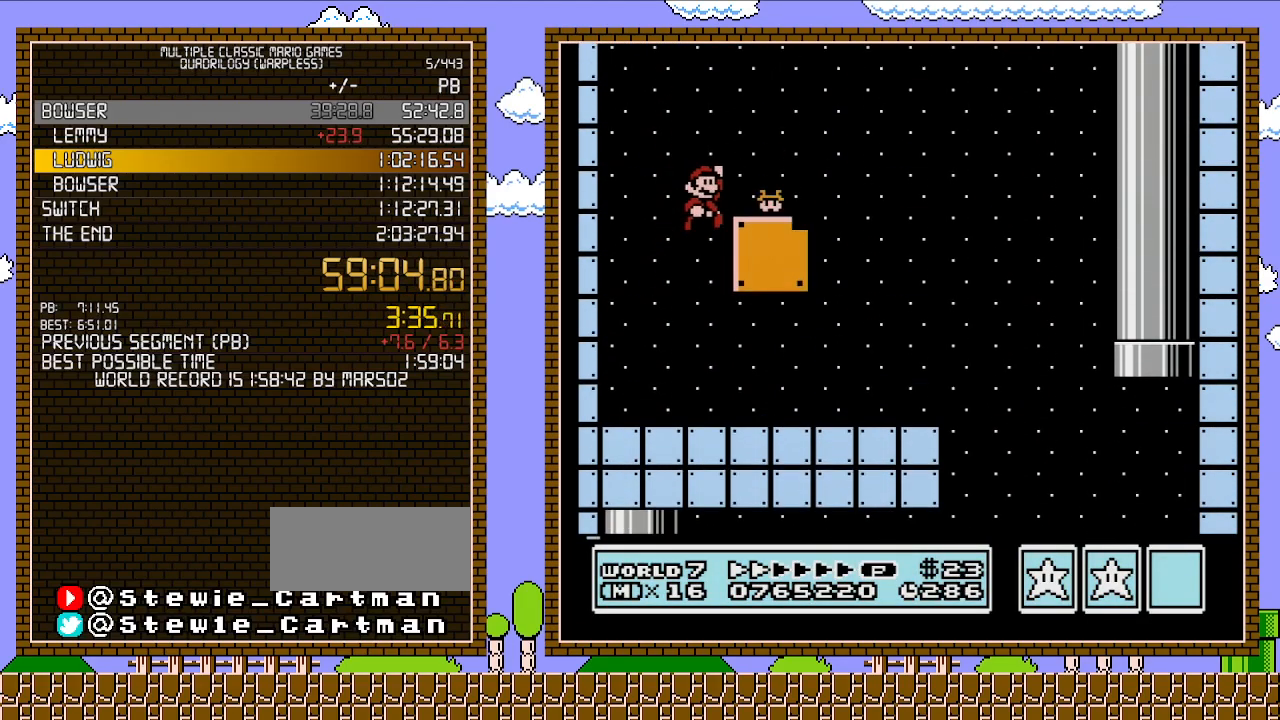
{"buttons": ["B", "DPAD_RIGHT"], "events": [[267, "A", "up"]]}
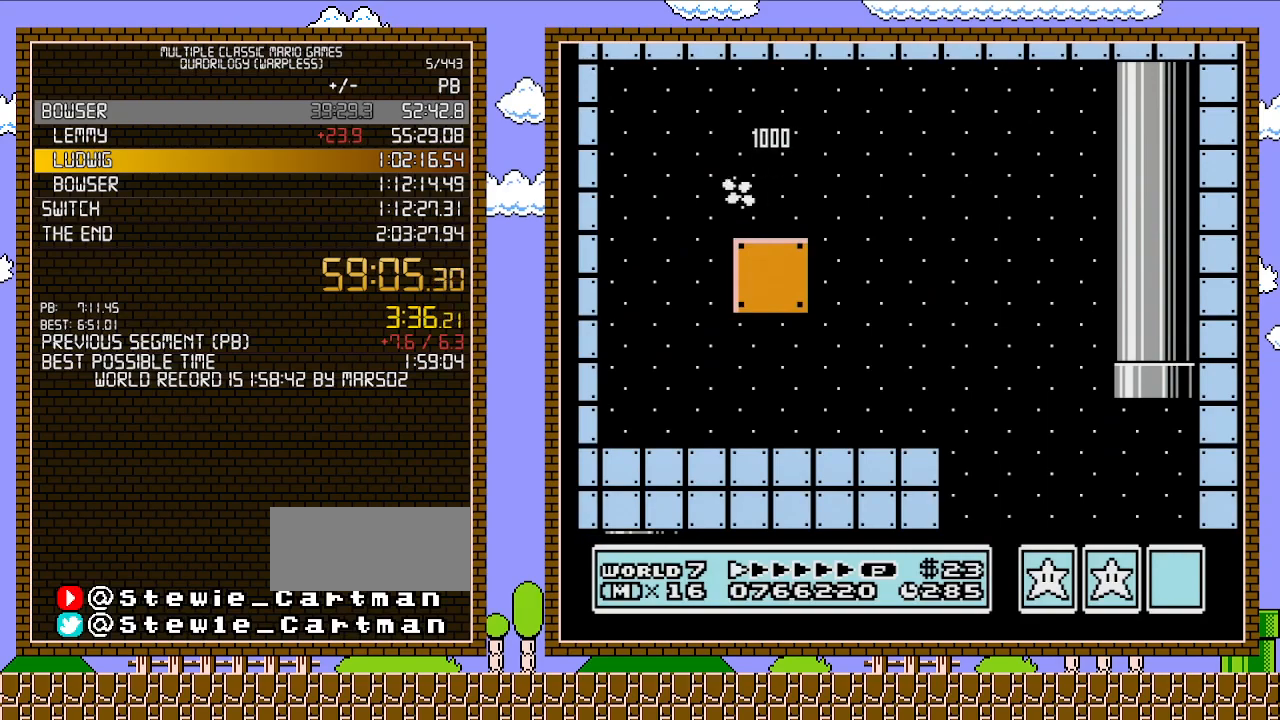
{"buttons": ["B", "DPAD_RIGHT"], "events": [[217, "A", "down"], [300, "A", "up"]]}
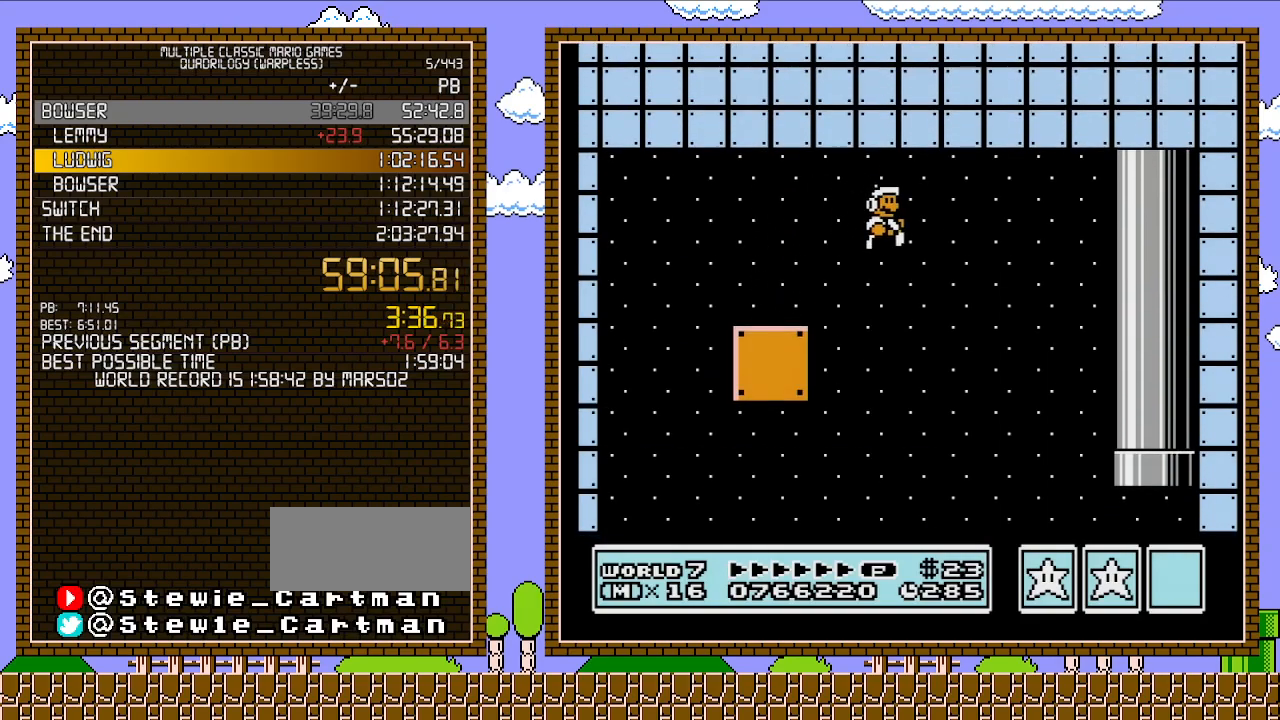
{"buttons": ["B"], "events": [[267, "DPAD_UP", "down"], [333, "DPAD_LEFT", "down"], [333, "DPAD_RIGHT", "up"], [333, "DPAD_UP", "up"], [400, "DPAD_LEFT", "up"]]}
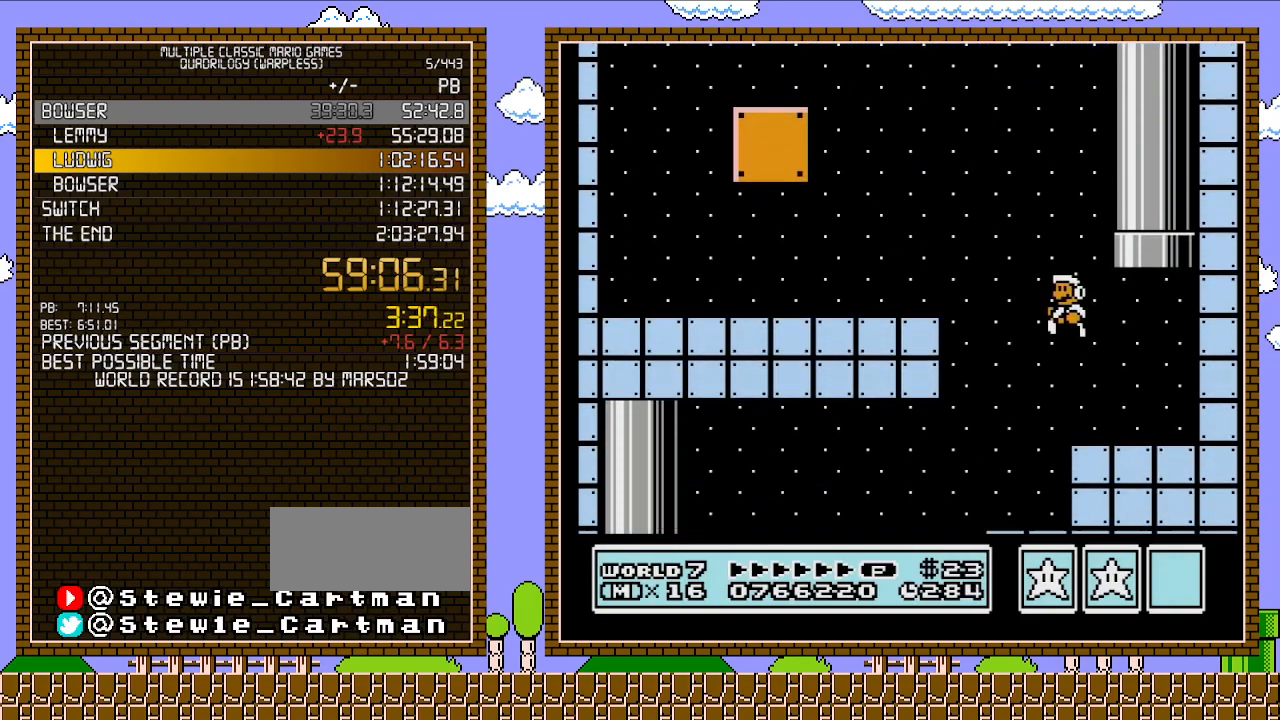
{"buttons": ["A", "B", "DPAD_UP", "DPAD_LEFT"], "events": [[233, "DPAD_UP", "down"], [267, "A", "down"], [267, "DPAD_LEFT", "down"]]}
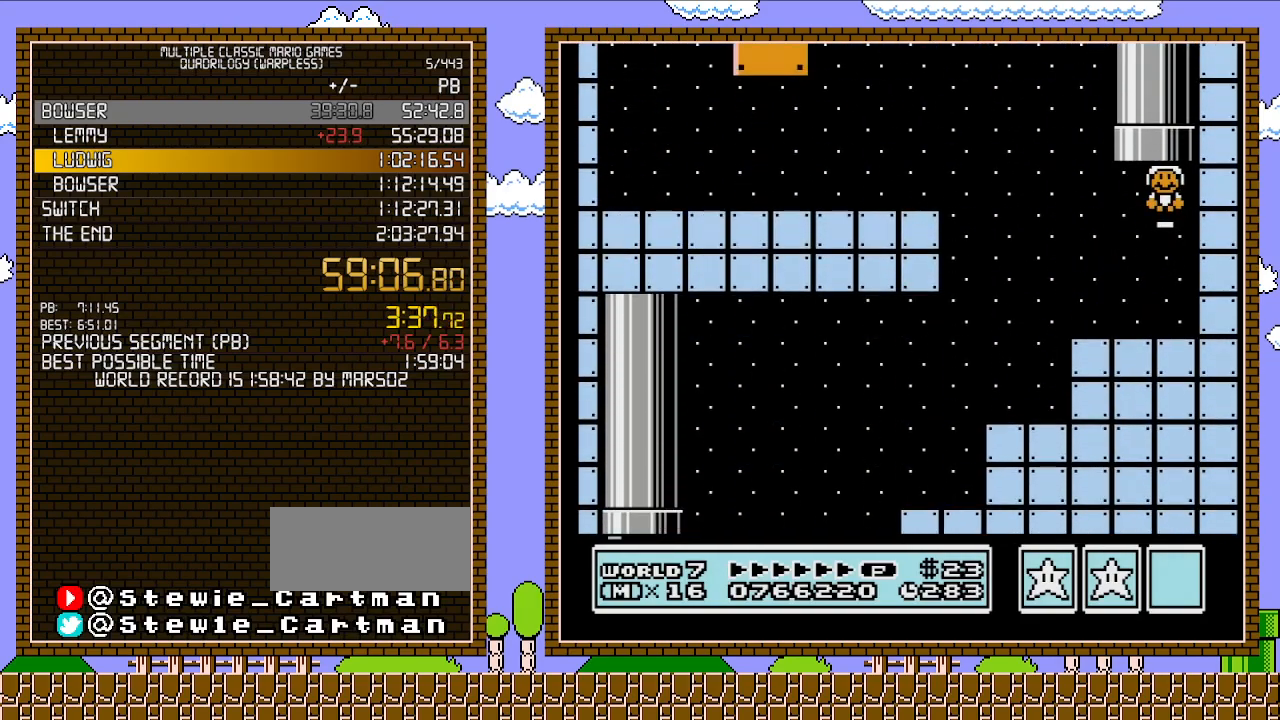
{"buttons": ["B"], "events": [[250, "A", "up"], [267, "DPAD_LEFT", "up"], [267, "DPAD_UP", "up"]]}
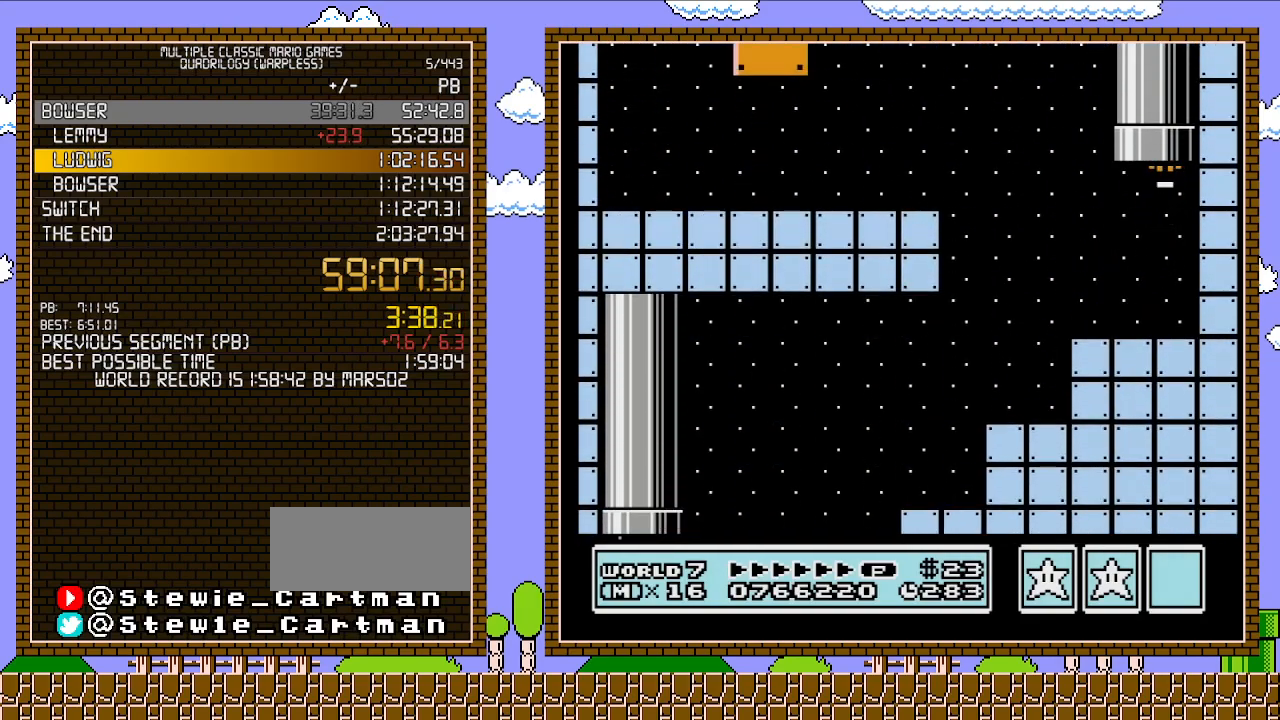
{"buttons": ["B", "DPAD_RIGHT"], "events": [[333, "DPAD_RIGHT", "down"]]}
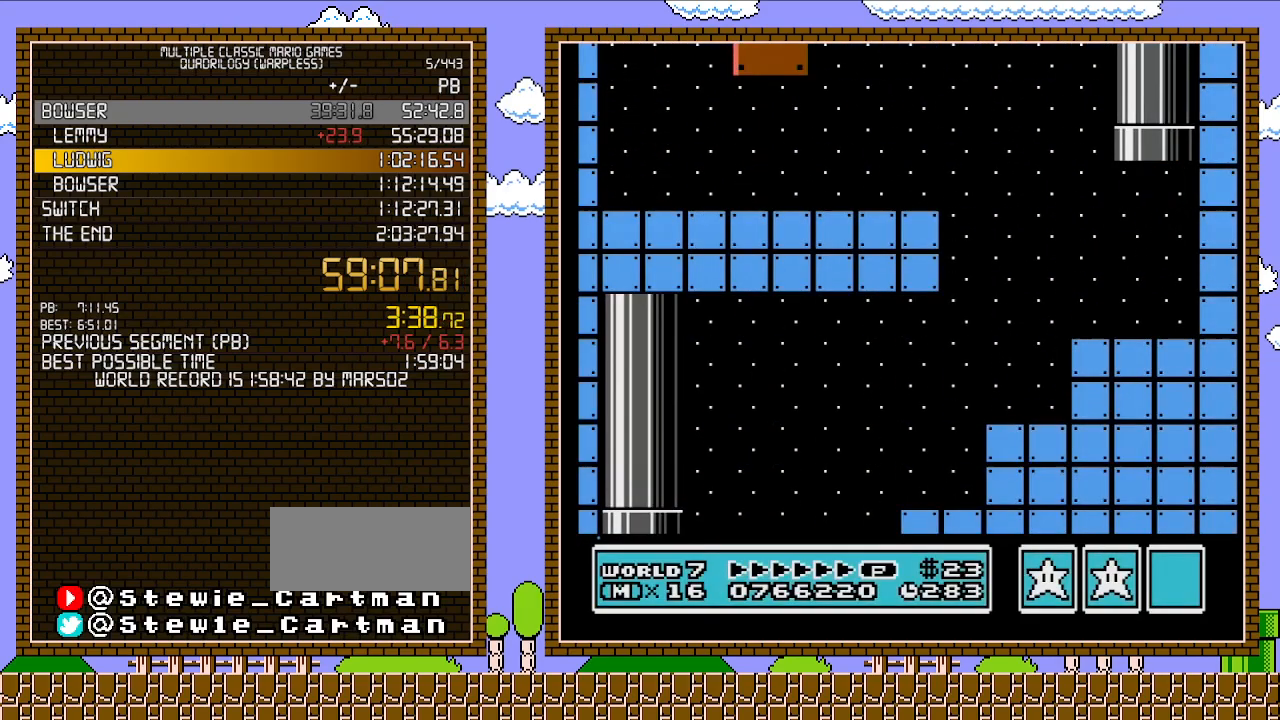
{"buttons": ["B", "DPAD_RIGHT"], "events": []}
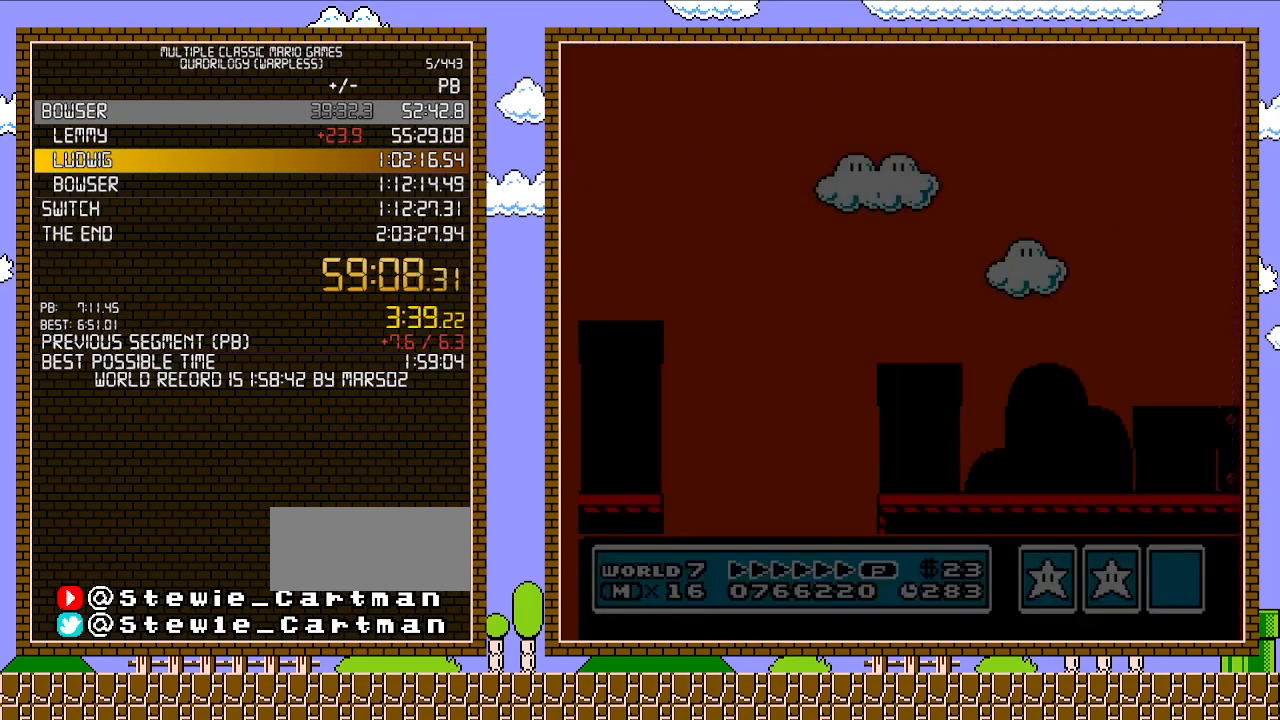
{"buttons": ["B", "DPAD_RIGHT"], "events": []}
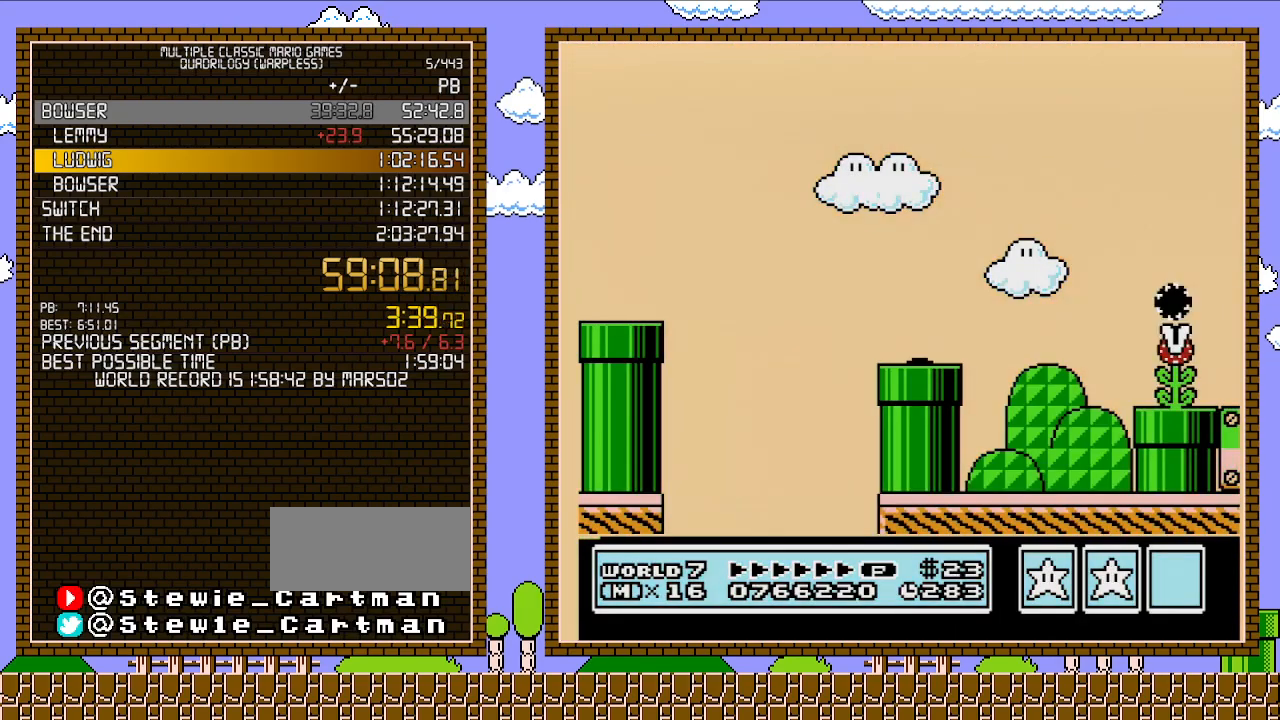
{"buttons": ["B", "DPAD_RIGHT"], "events": []}
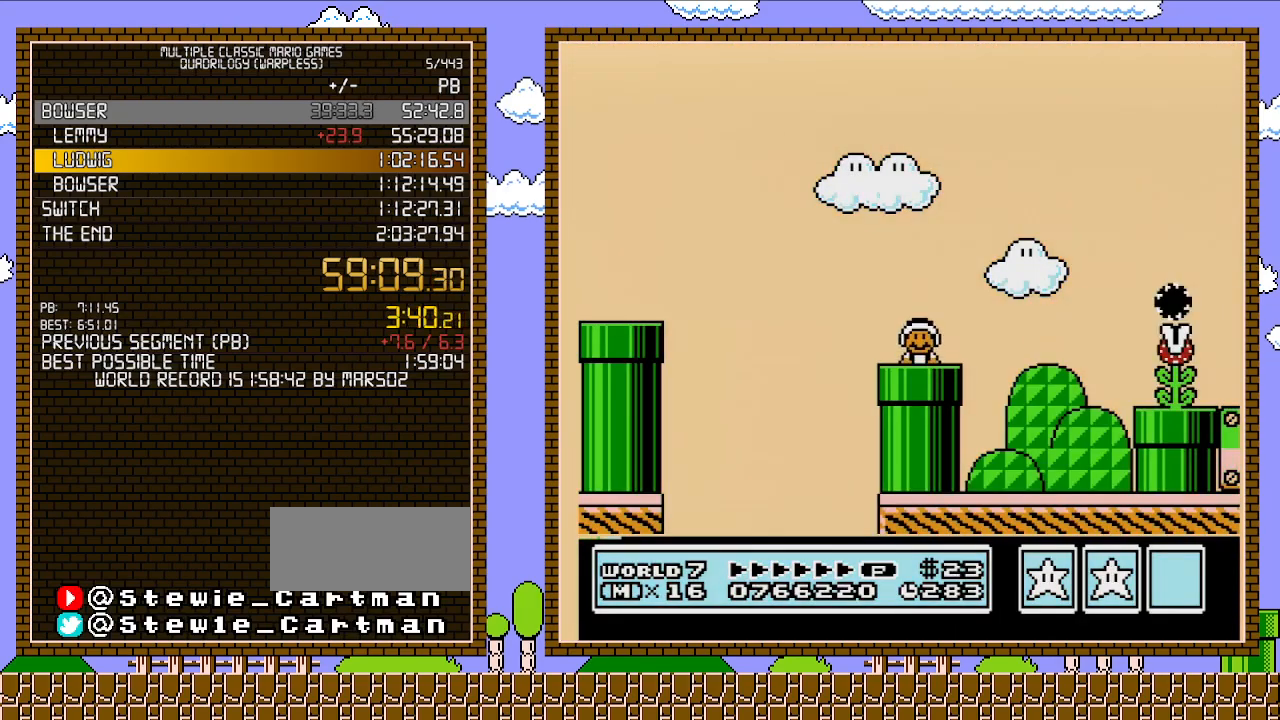
{"buttons": ["A", "B", "DPAD_RIGHT"], "events": [[483, "A", "down"]]}
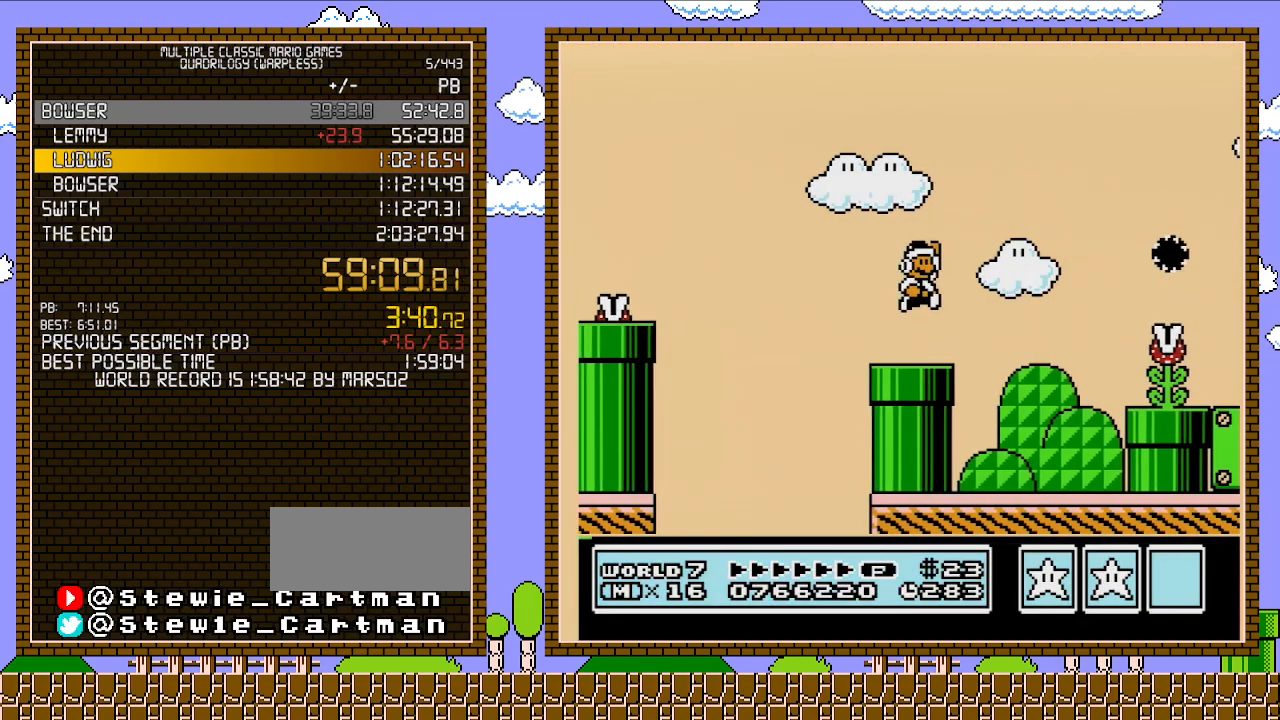
{"buttons": ["B", "DPAD_RIGHT"], "events": [[50, "A", "up"], [217, "DPAD_RIGHT", "up"], [333, "DPAD_RIGHT", "down"]]}
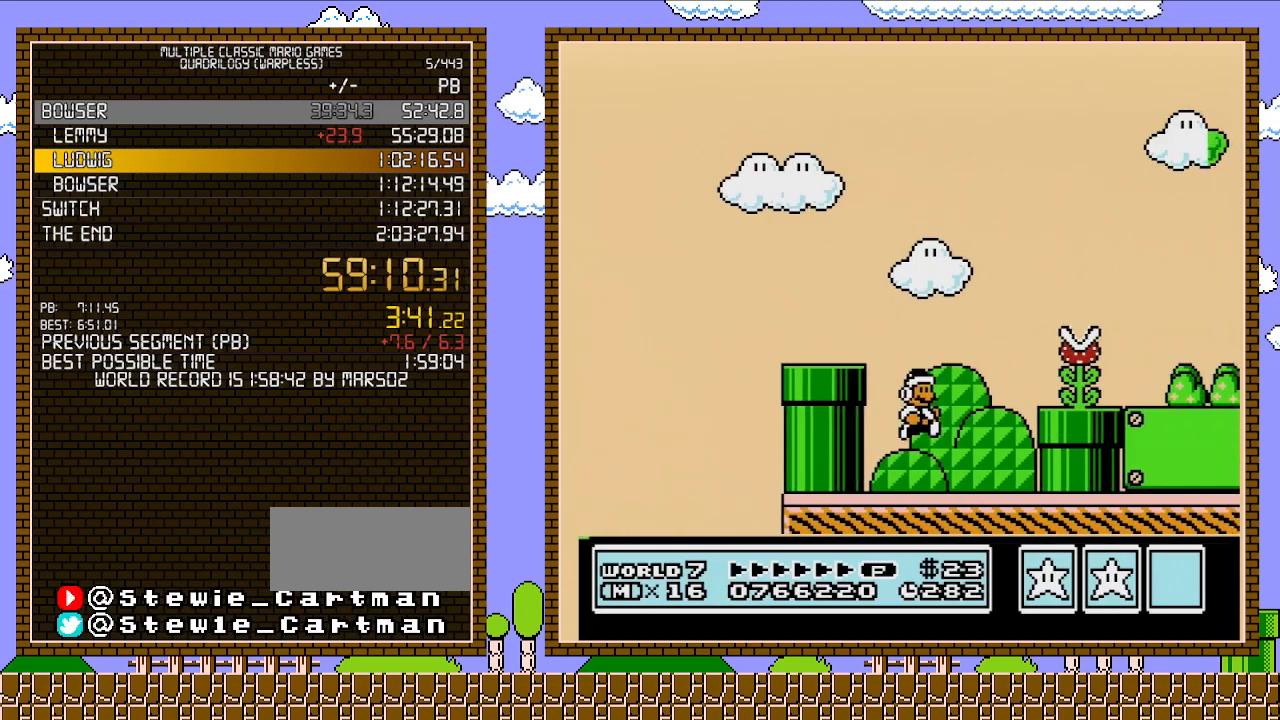
{"buttons": ["B", "DPAD_RIGHT"], "events": [[83, "B", "up"], [200, "A", "down"], [200, "B", "down"], [300, "A", "up"]]}
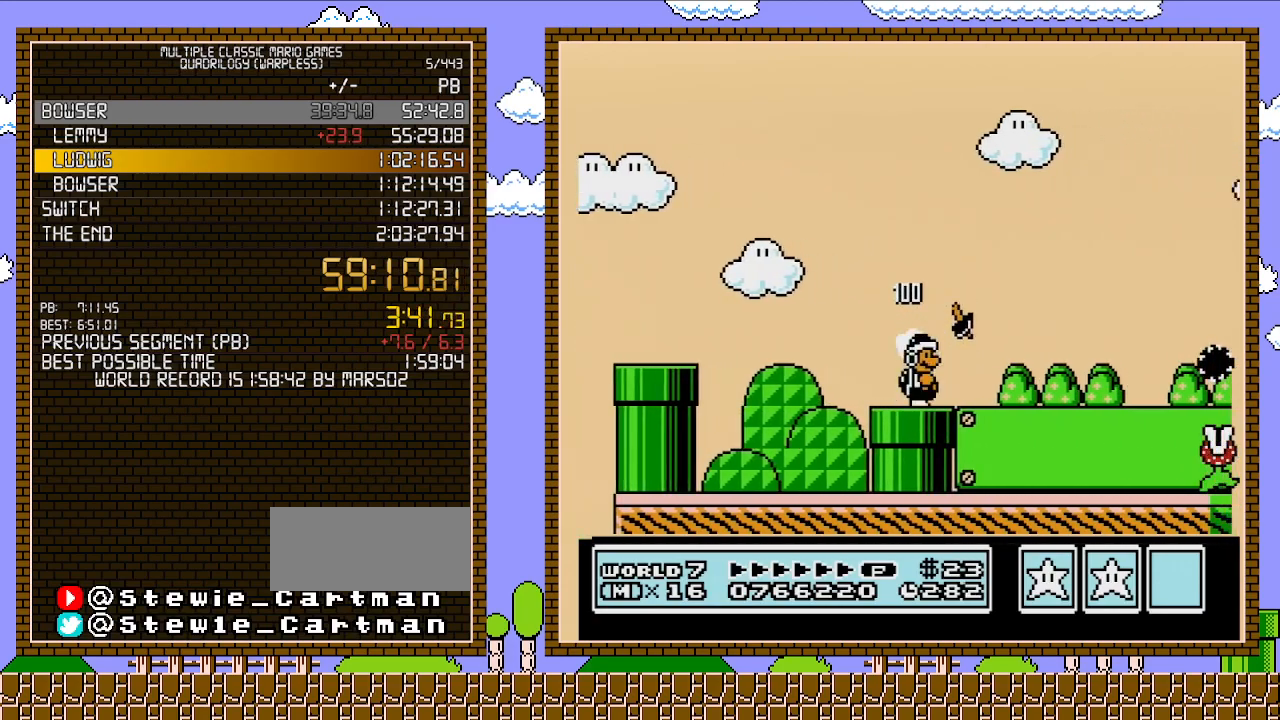
{"buttons": ["A", "B", "DPAD_RIGHT"], "events": [[267, "B", "up"], [367, "B", "down"], [483, "A", "down"]]}
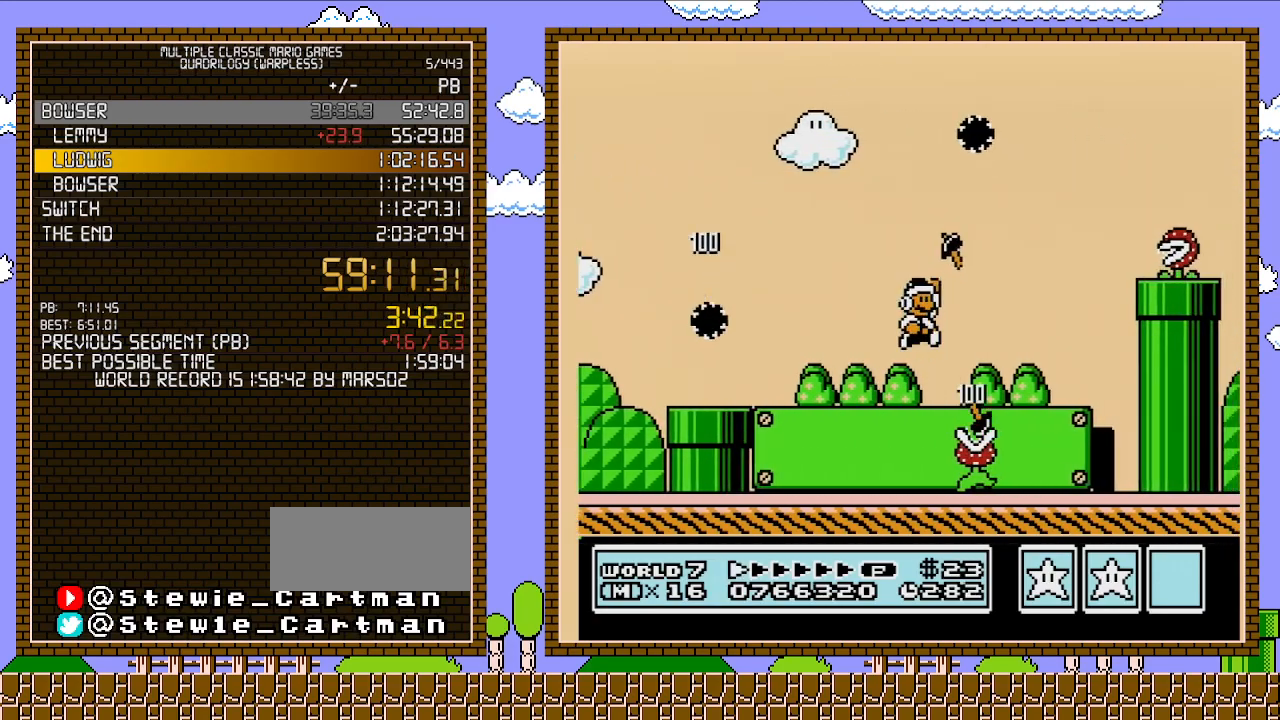
{"buttons": ["B", "DPAD_RIGHT"], "events": [[400, "A", "up"]]}
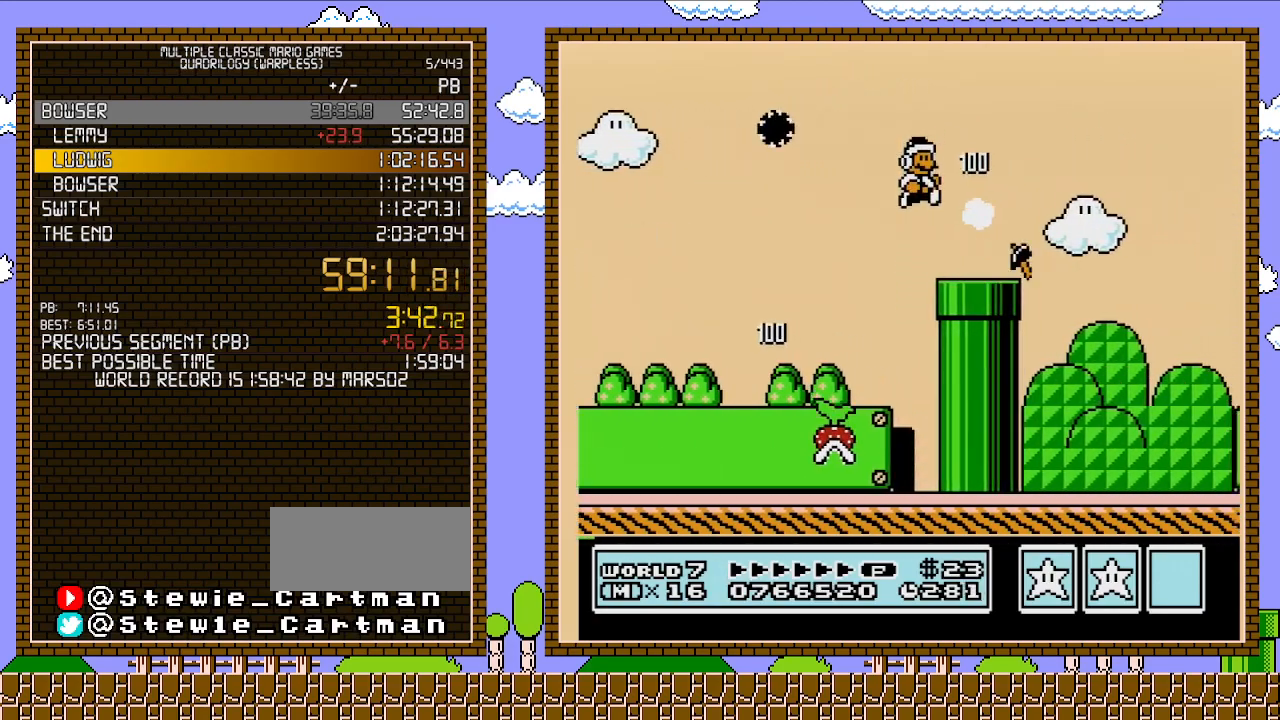
{"buttons": ["A", "B", "DPAD_RIGHT"], "events": [[217, "DPAD_DOWN", "down"], [217, "DPAD_RIGHT", "up"], [267, "A", "down"], [333, "DPAD_RIGHT", "down"], [367, "DPAD_DOWN", "up"]]}
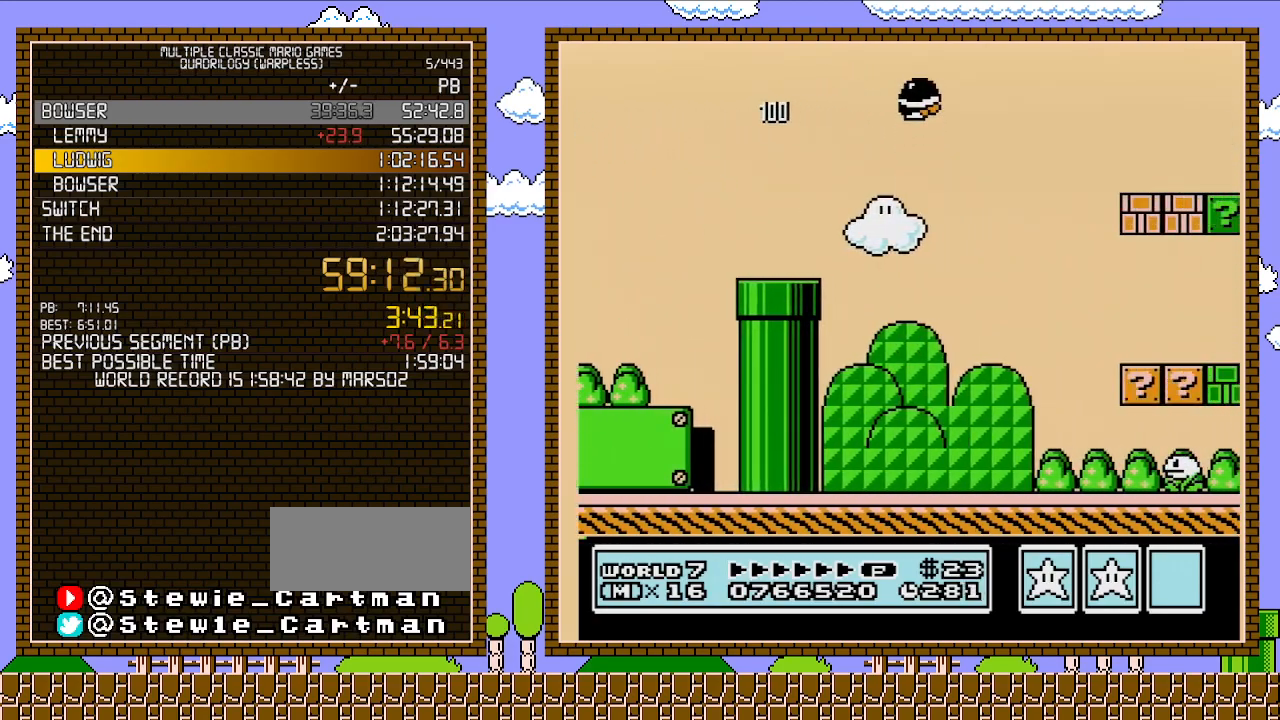
{"buttons": ["B", "DPAD_RIGHT"], "events": [[233, "A", "up"]]}
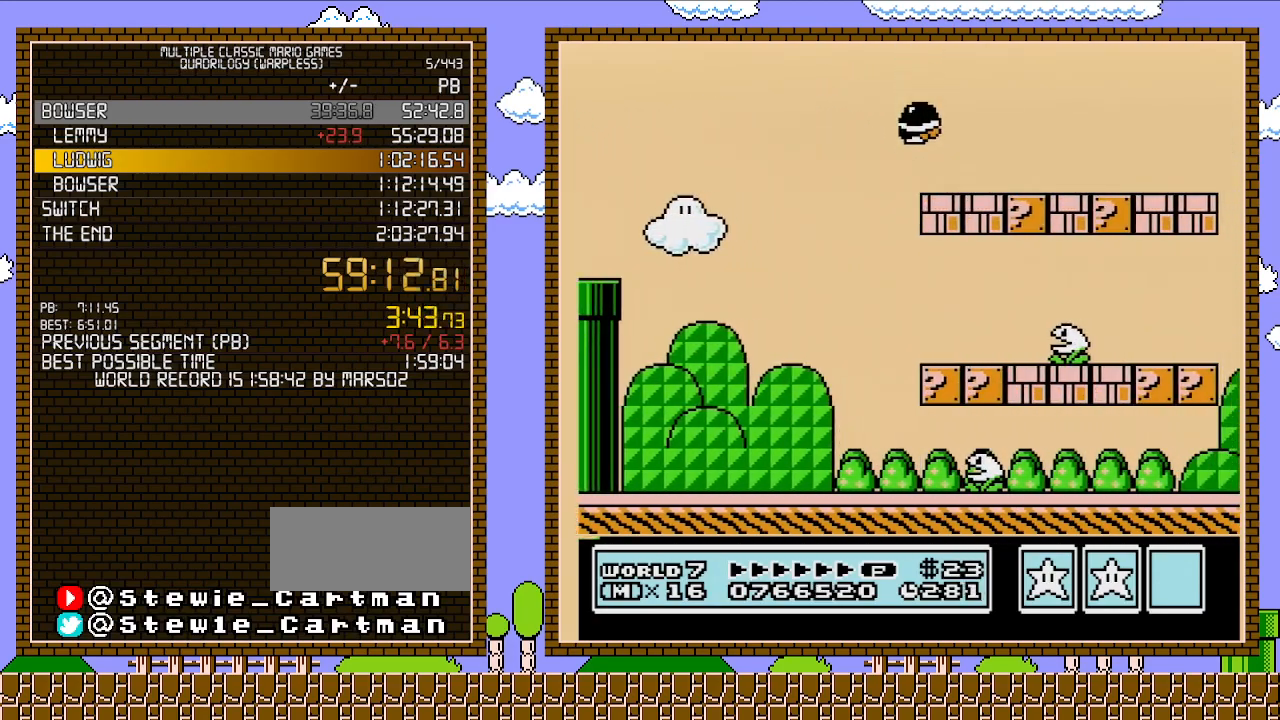
{"buttons": ["B", "DPAD_RIGHT"], "events": [[83, "DPAD_DOWN", "down"], [83, "DPAD_RIGHT", "up"], [183, "A", "down"], [267, "DPAD_DOWN", "up"], [267, "DPAD_RIGHT", "down"], [433, "A", "up"]]}
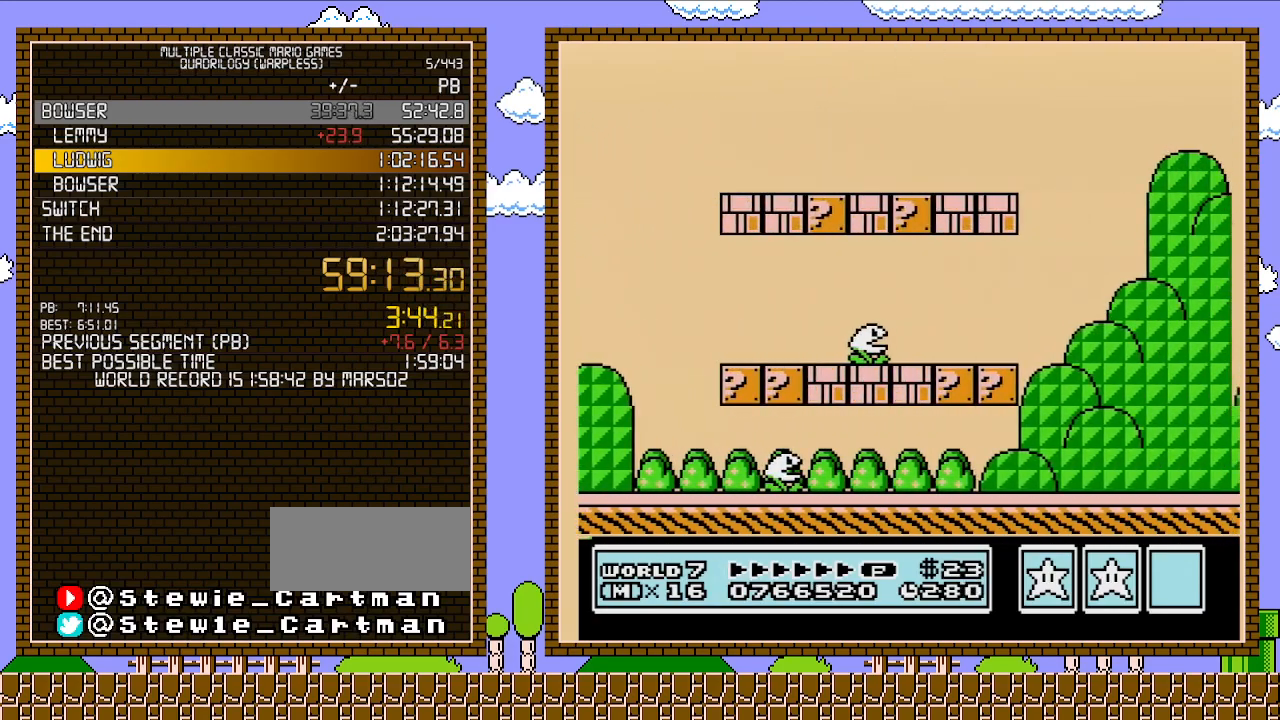
{"buttons": ["B", "DPAD_RIGHT"], "events": [[400, "DPAD_UP", "down"], [467, "DPAD_UP", "up"]]}
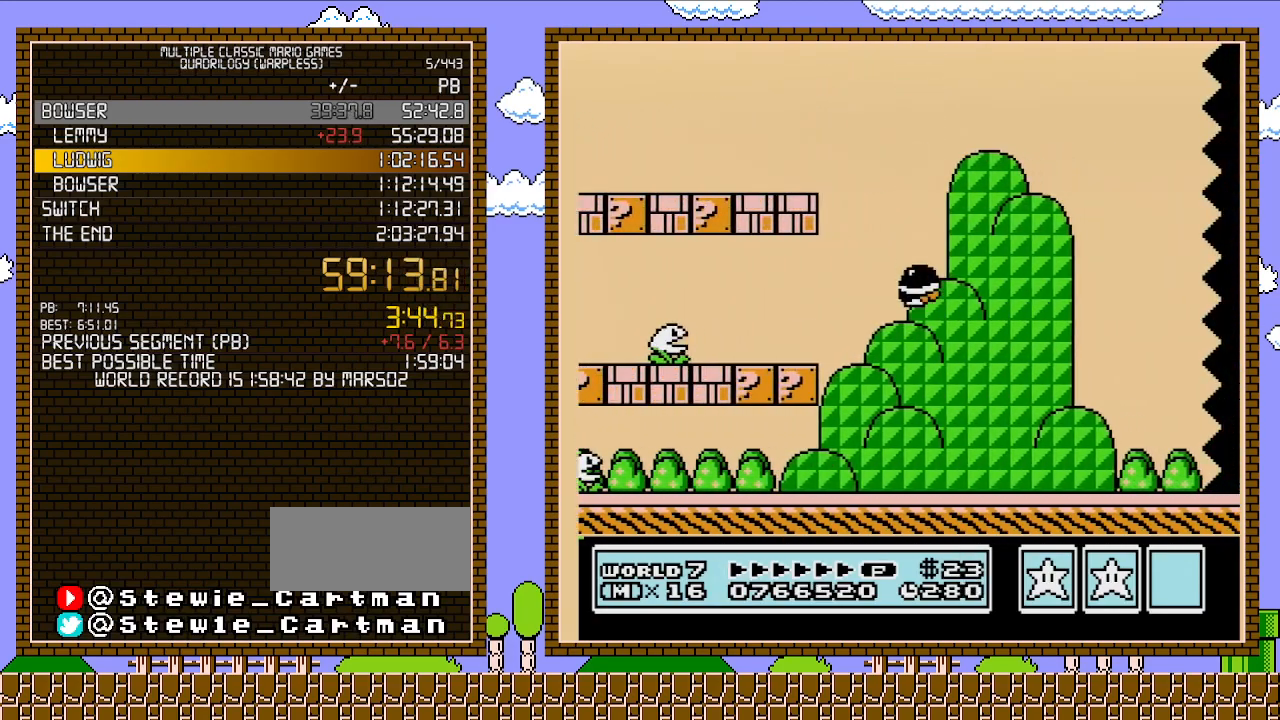
{"buttons": ["B", "DPAD_RIGHT"], "events": []}
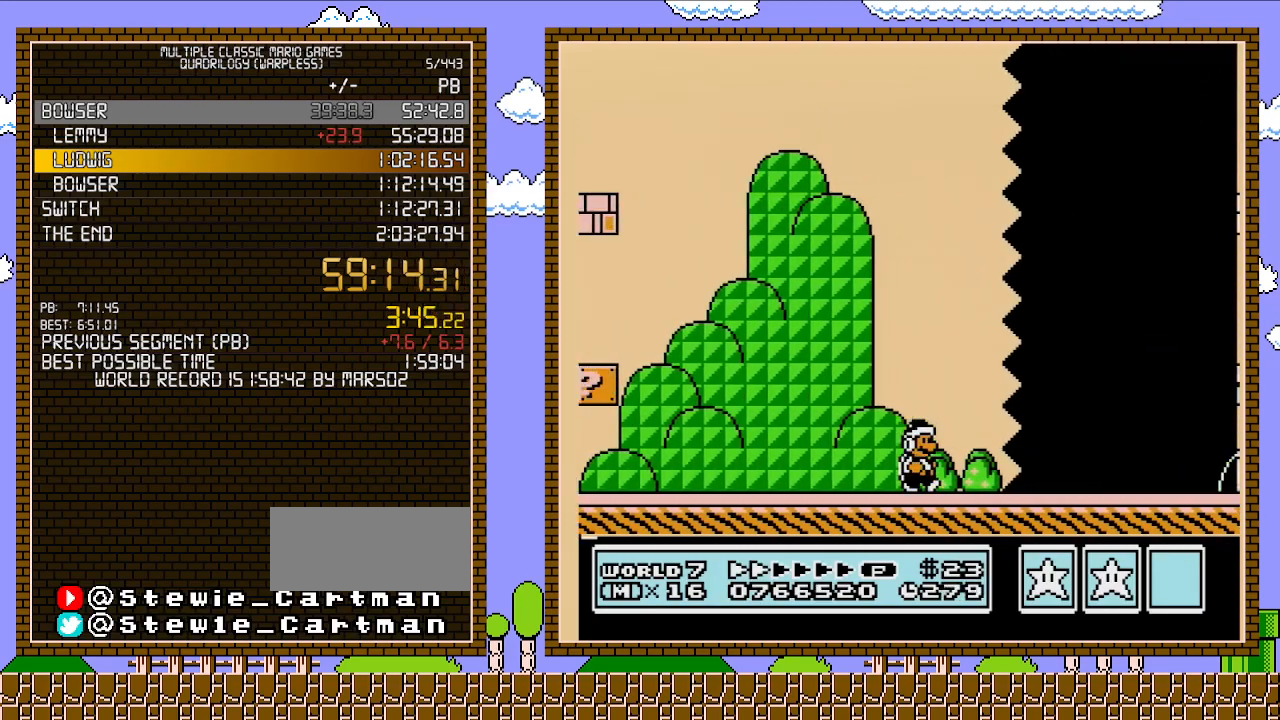
{"buttons": ["B", "DPAD_RIGHT"], "events": []}
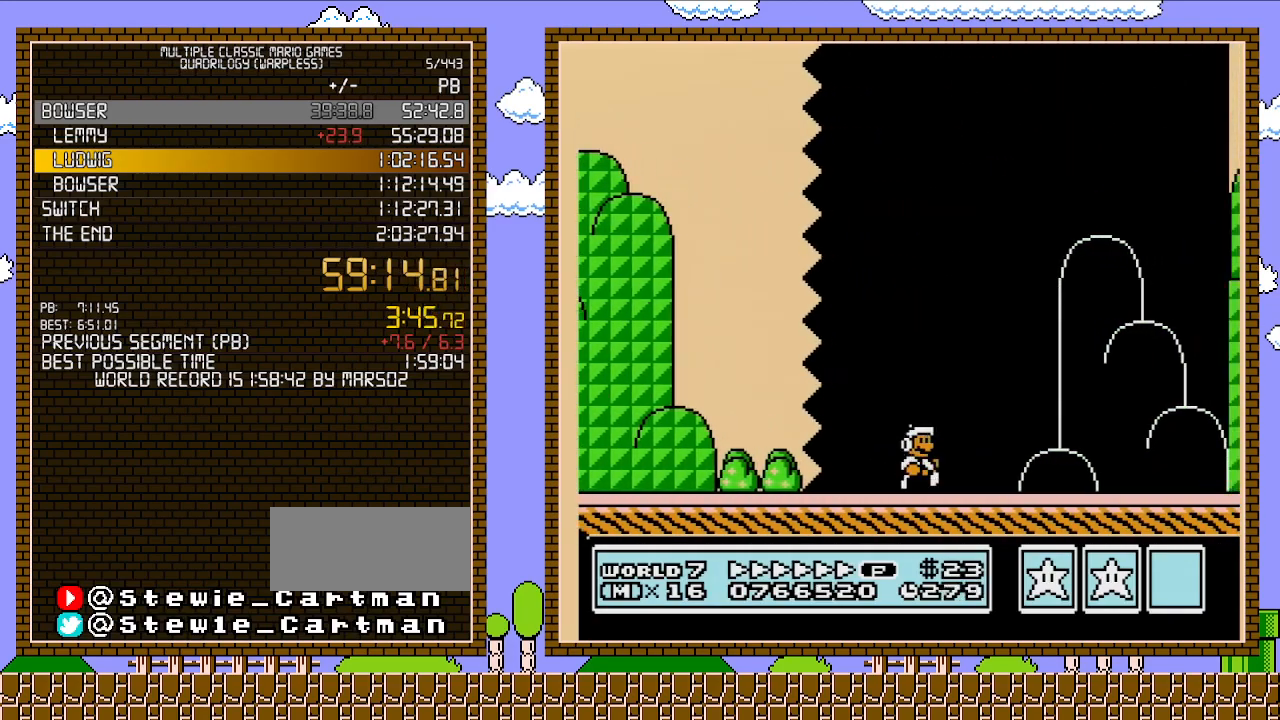
{"buttons": ["B", "DPAD_RIGHT"], "events": []}
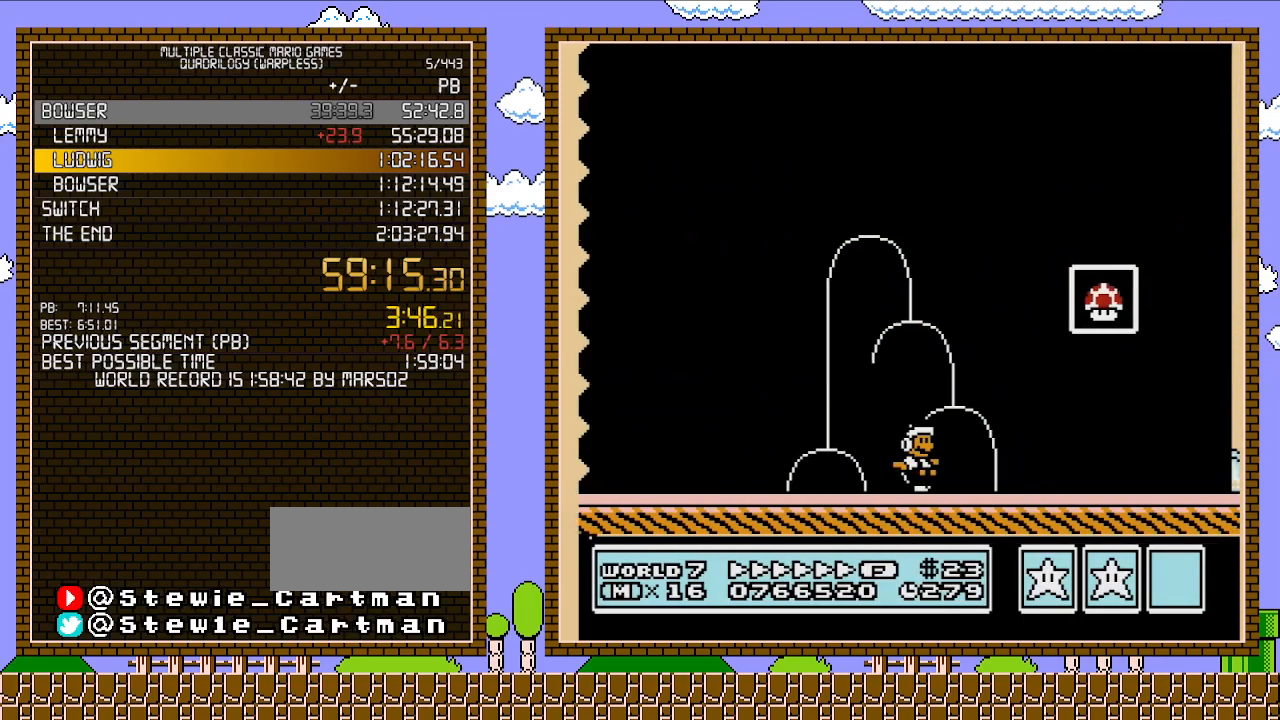
{"buttons": ["A", "B", "DPAD_LEFT"], "events": [[217, "DPAD_RIGHT", "up"], [217, "DPAD_UP", "down"], [250, "DPAD_LEFT", "down"], [250, "DPAD_UP", "up"], [367, "A", "down"]]}
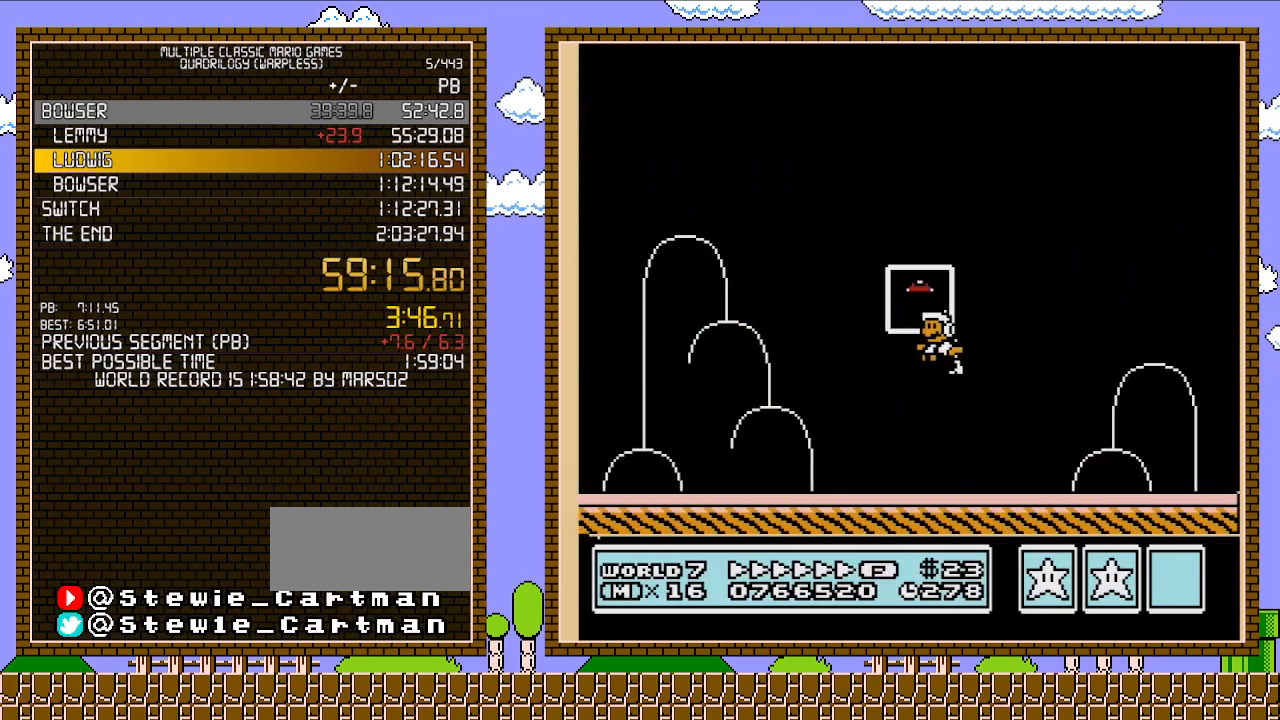
{"buttons": [], "events": [[217, "A", "up"], [217, "DPAD_LEFT", "up"], [233, "B", "up"]]}